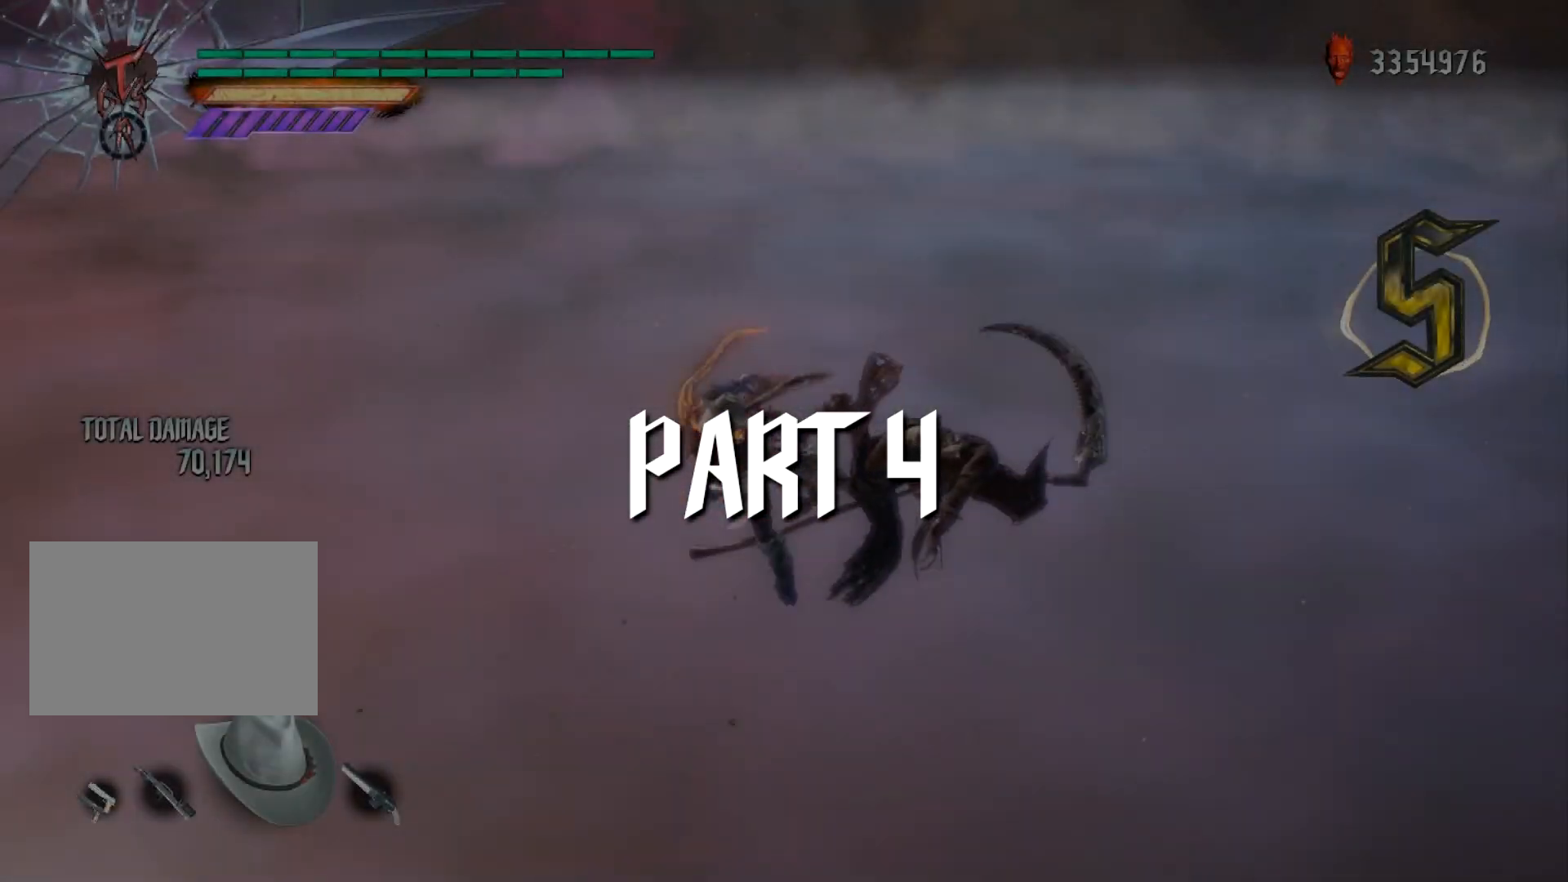
Gameplay with a controller (Xbox layout); each line is a JSON object with the inputs held at the frame after it. "events" lists button and stick changes between this image and that frame as [ms after this image, input, new state], when the widget could be followed in between. Not read: L3 R1 R3.
{"buttons": ["L2", "R2"], "left_stick": "center", "right_stick": "center", "events": [[117, "Y", "down"], [234, "Y", "up"], [250, "left_stick", "center"]]}
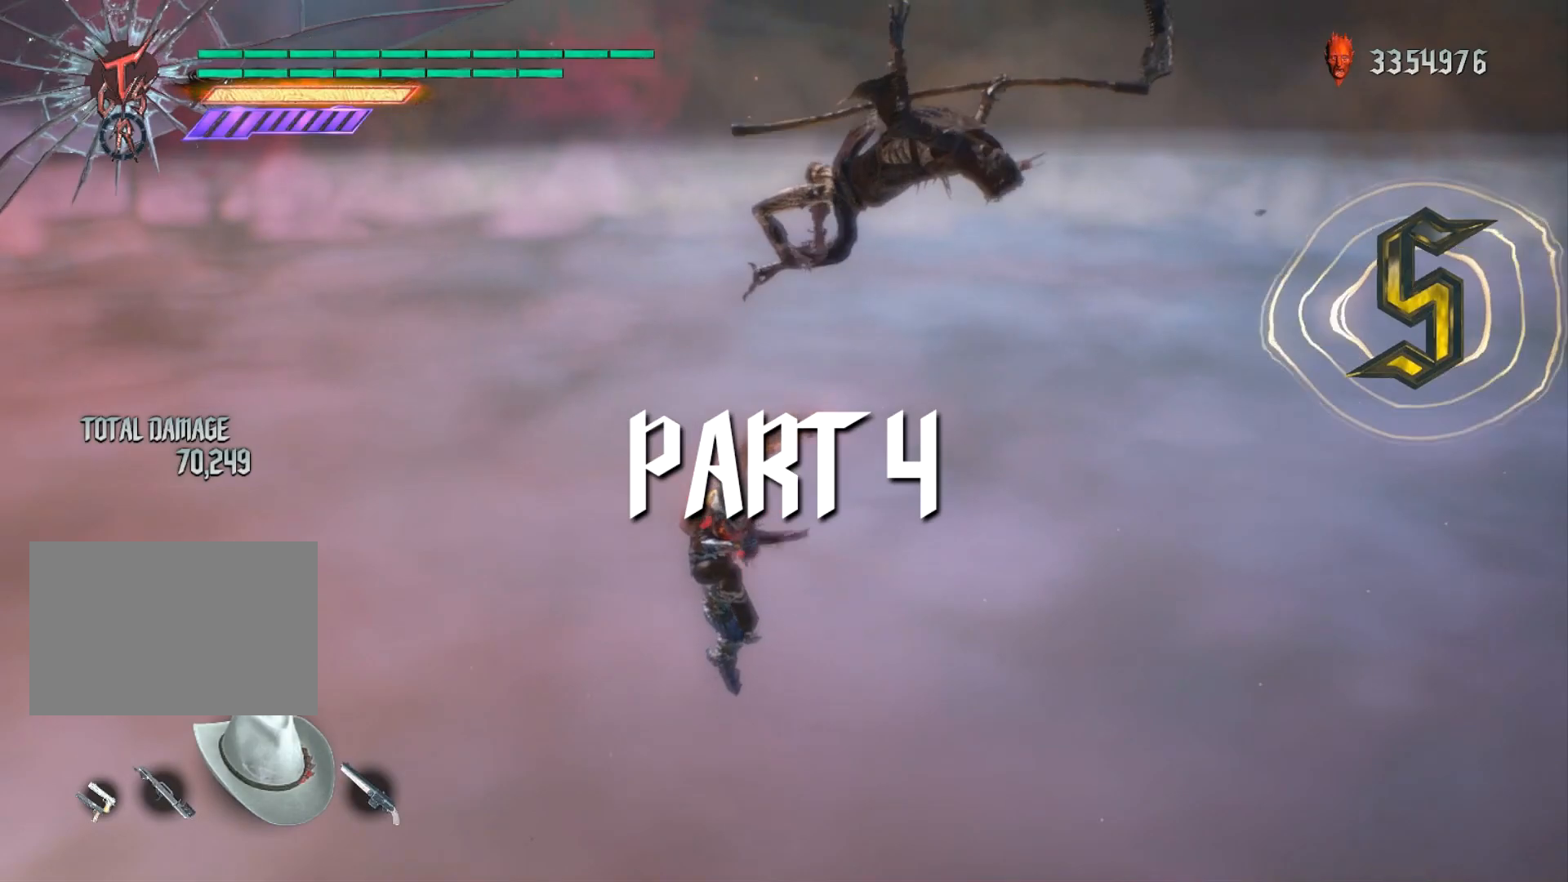
{"buttons": ["B", "L2", "R2", "DPAD_UP"], "left_stick": "center", "right_stick": "center", "events": [[384, "DPAD_UP", "down"], [501, "B", "down"]]}
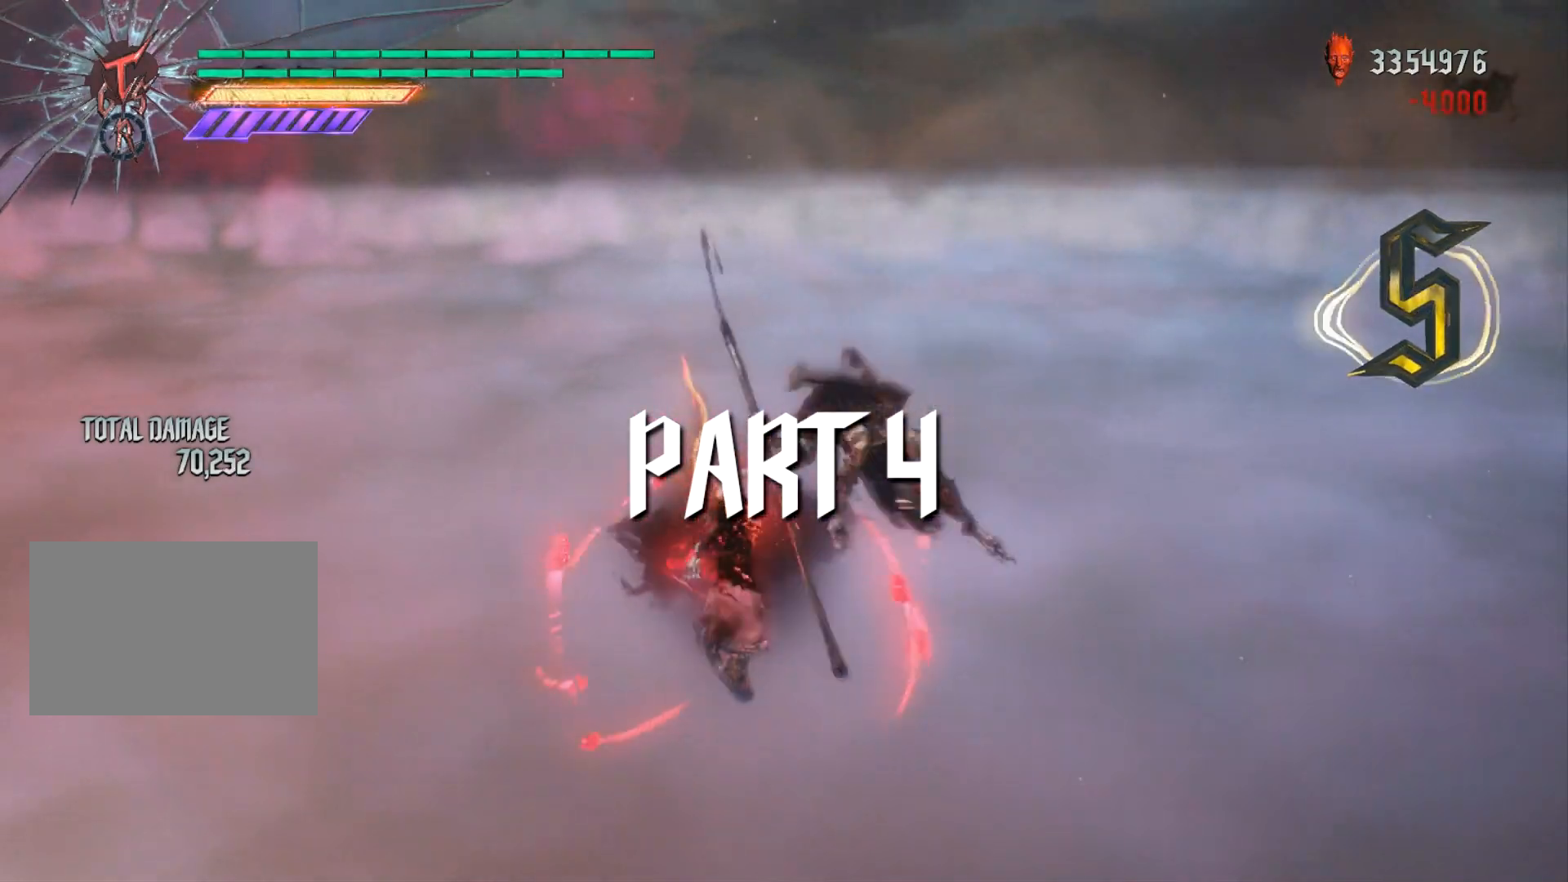
{"buttons": ["L2", "R2"], "left_stick": "down-left", "right_stick": "center", "events": [[17, "DPAD_UP", "up"], [117, "B", "up"], [300, "SELECT", "down"], [384, "SELECT", "up"], [417, "left_stick", "down-left"]]}
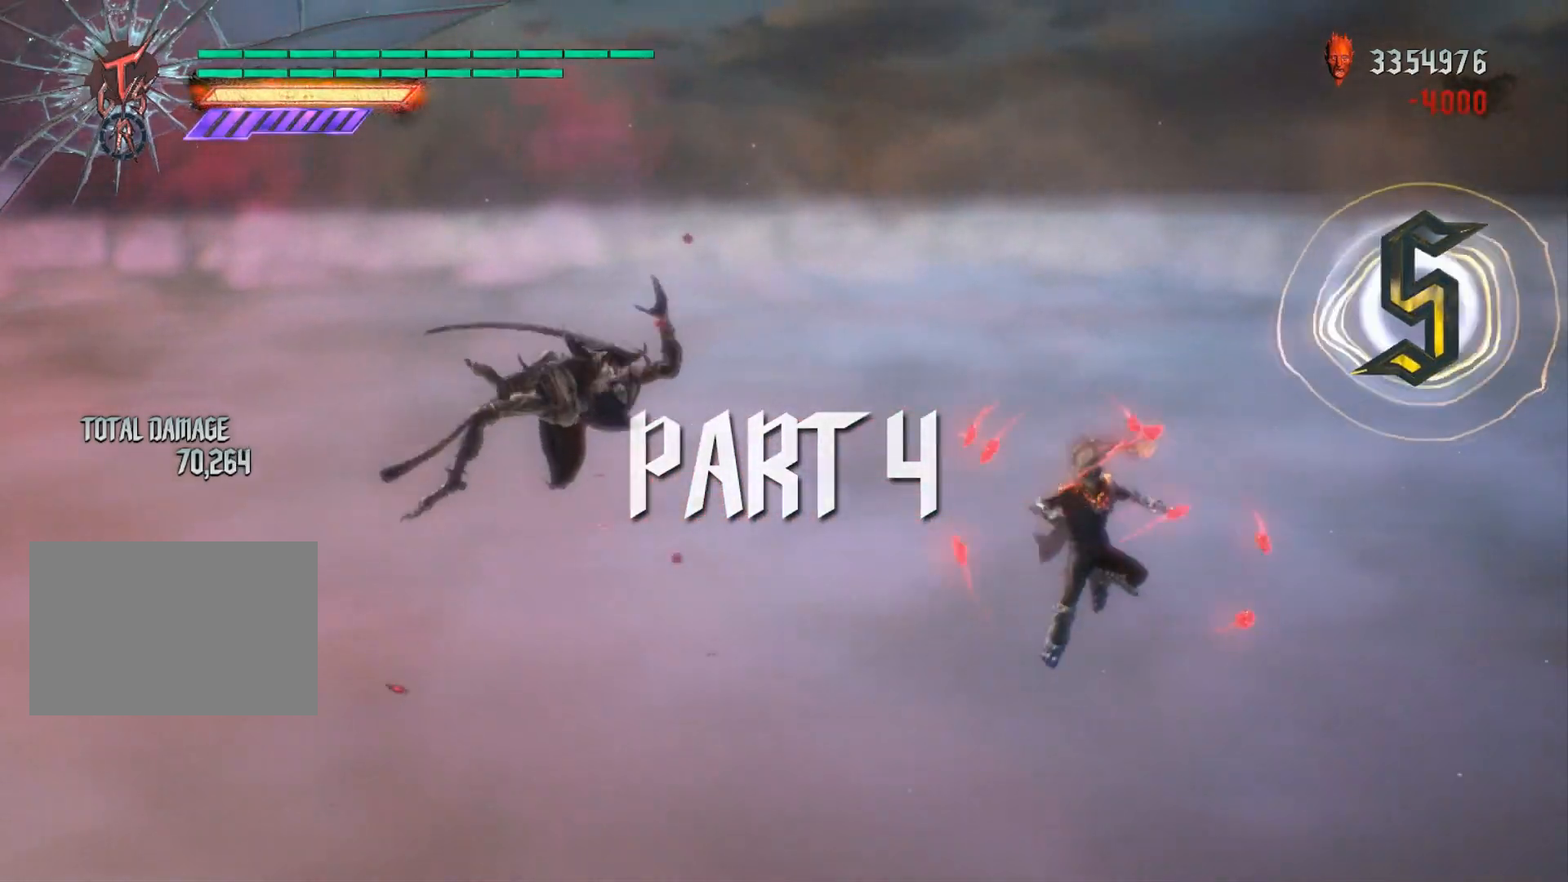
{"buttons": ["L2", "R2"], "left_stick": "center", "right_stick": "down-left", "events": [[167, "Y", "down"], [267, "Y", "up"], [401, "left_stick", "center"], [401, "right_stick", "down-left"]]}
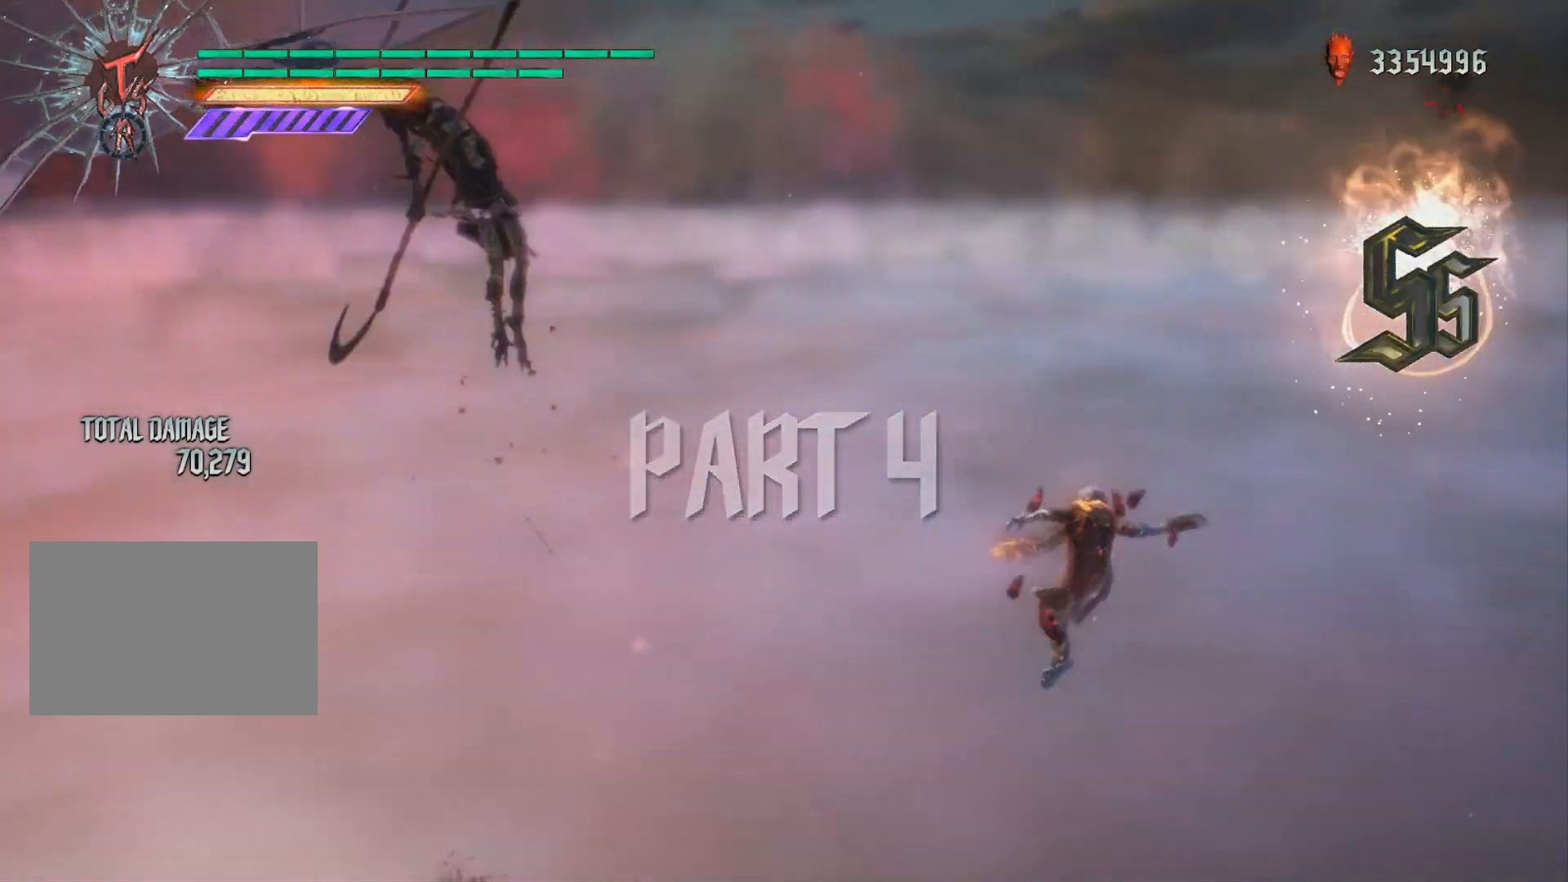
{"buttons": ["Y"], "left_stick": "down-right", "right_stick": "center", "events": [[67, "R2", "up"], [67, "left_stick", "down-right"], [100, "right_stick", "center"], [400, "L2", "up"], [434, "Y", "down"]]}